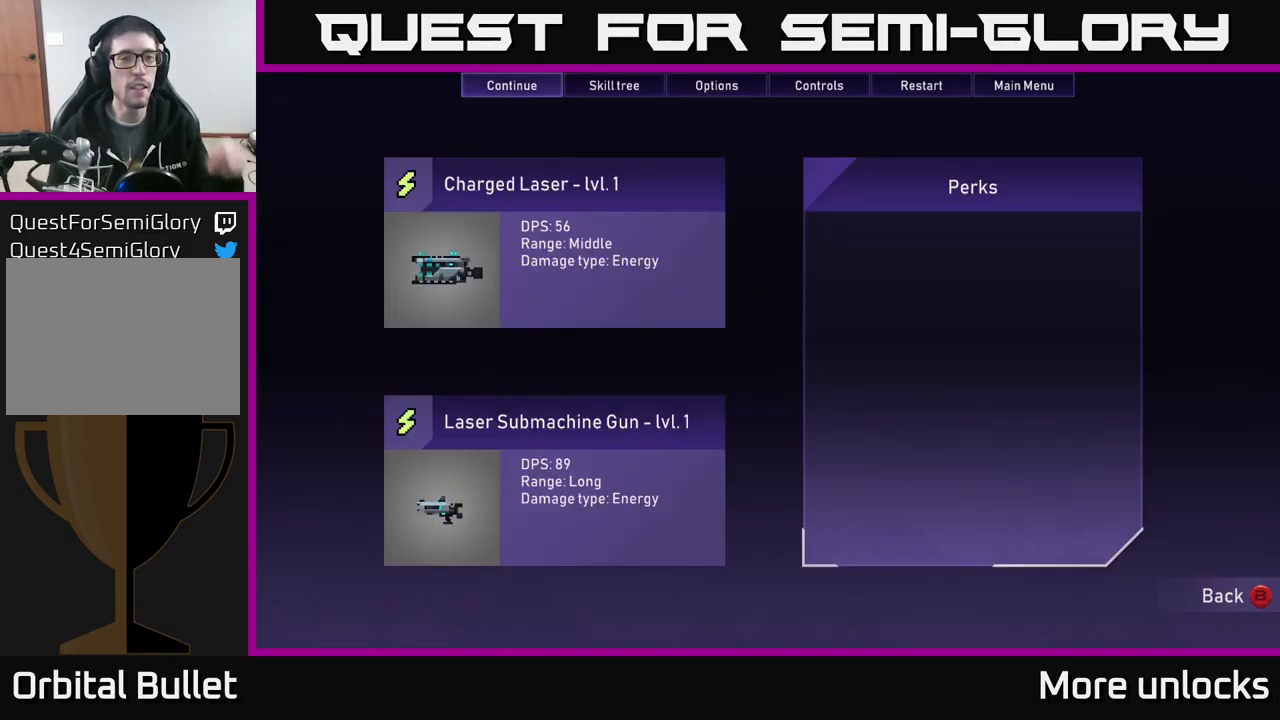
Gameplay with a controller (Xbox layout); each line is a JSON object with the inputs held at the frame after it. "events" lists button and stick changes between this image and that frame as [ms after this image, input, new state], when the widget could be followed in between.
{"buttons": [], "left_stick": "center", "right_stick": "center", "events": []}
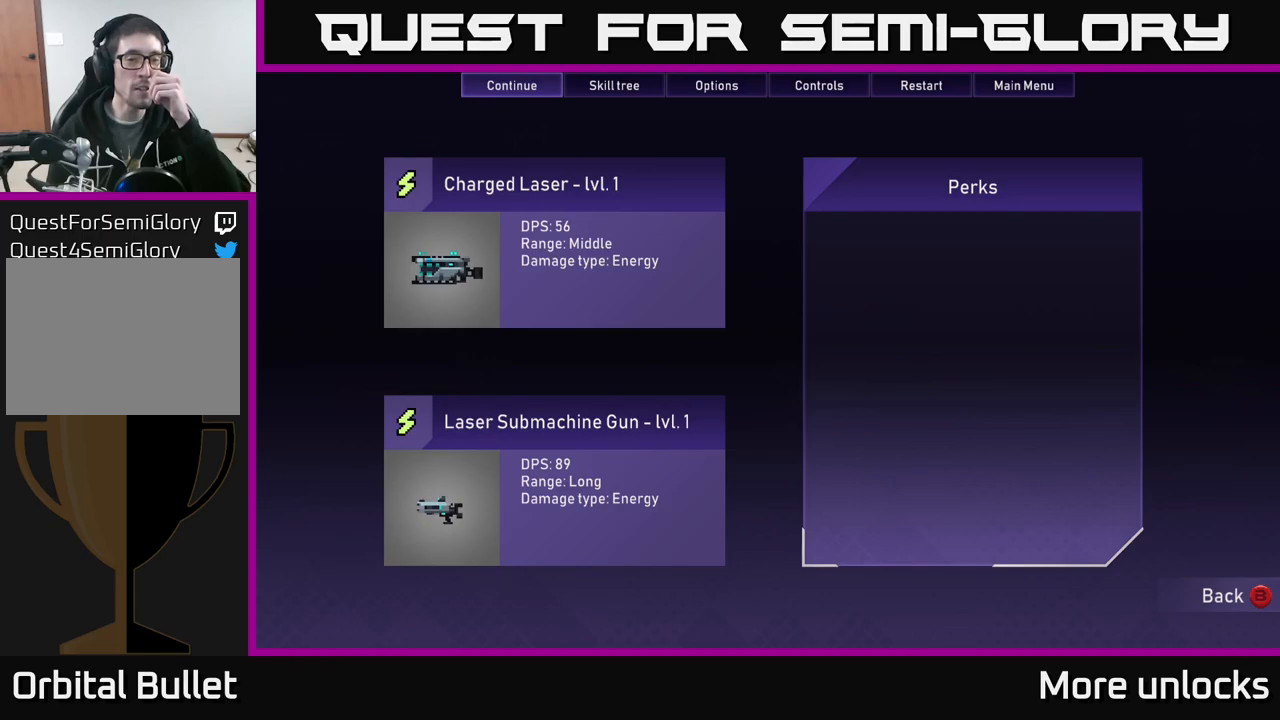
{"buttons": [], "left_stick": "center", "right_stick": "center", "events": []}
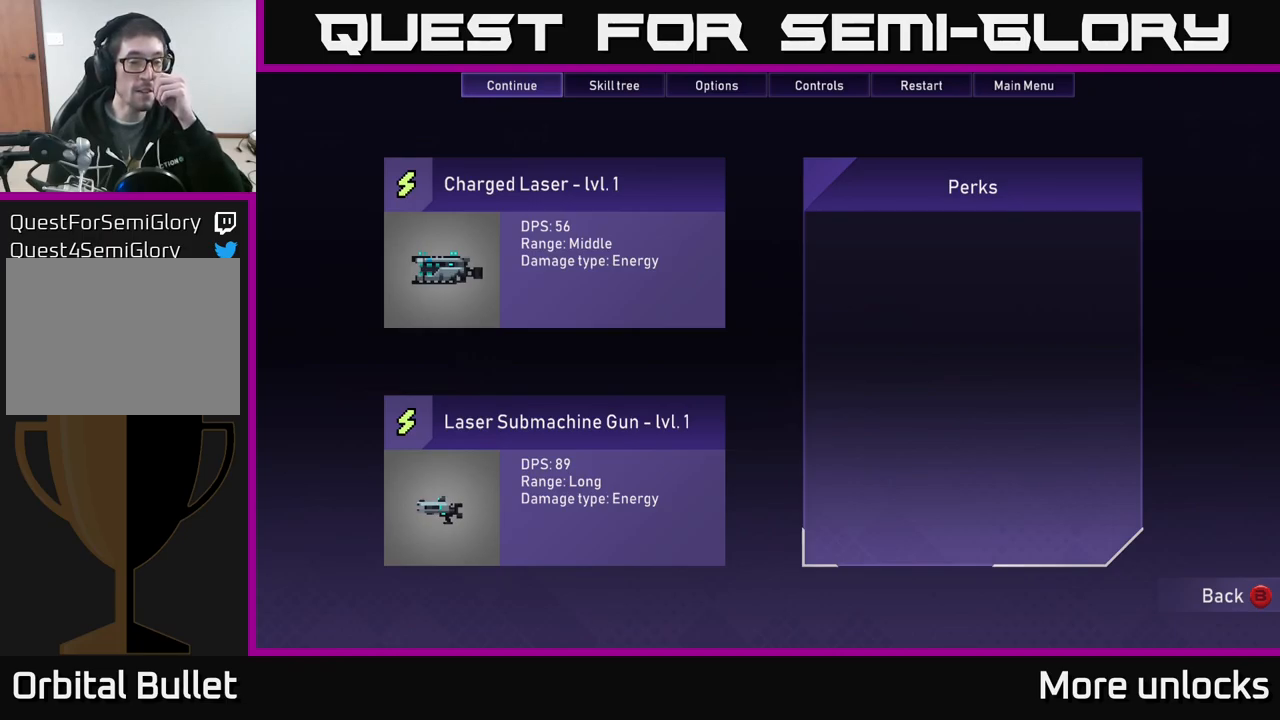
{"buttons": [], "left_stick": "center", "right_stick": "center", "events": []}
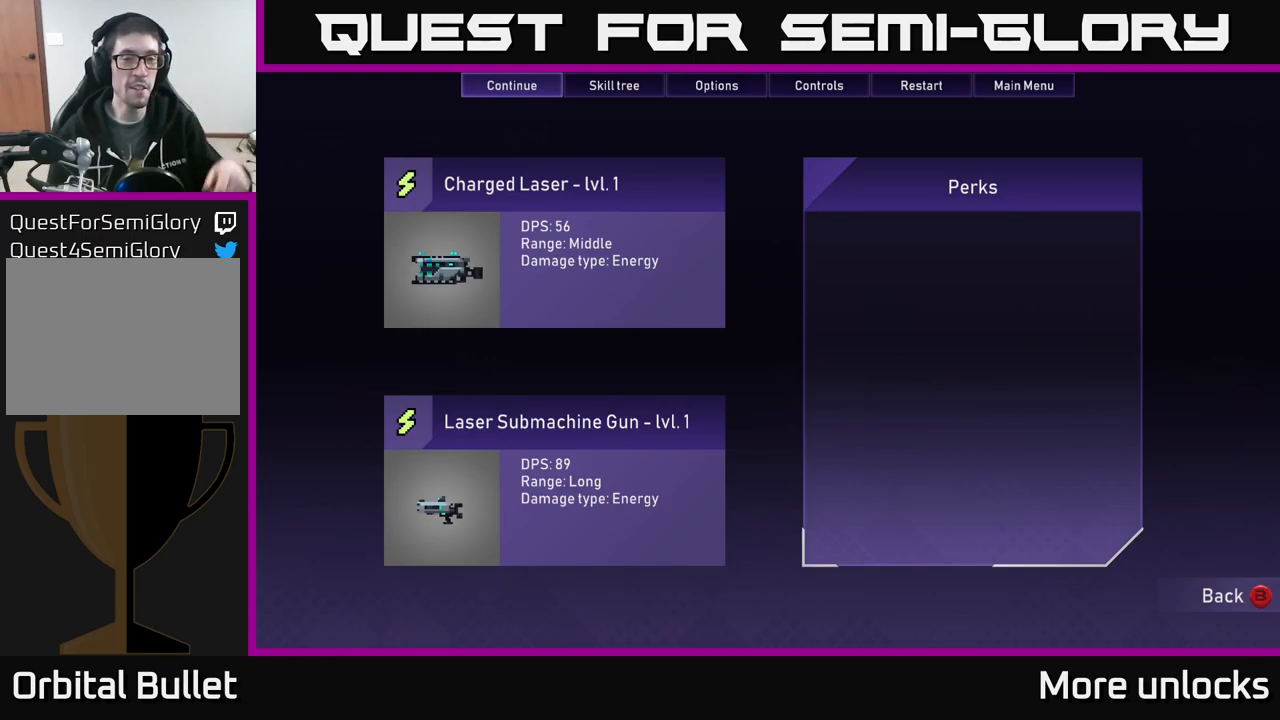
{"buttons": [], "left_stick": "center", "right_stick": "center", "events": []}
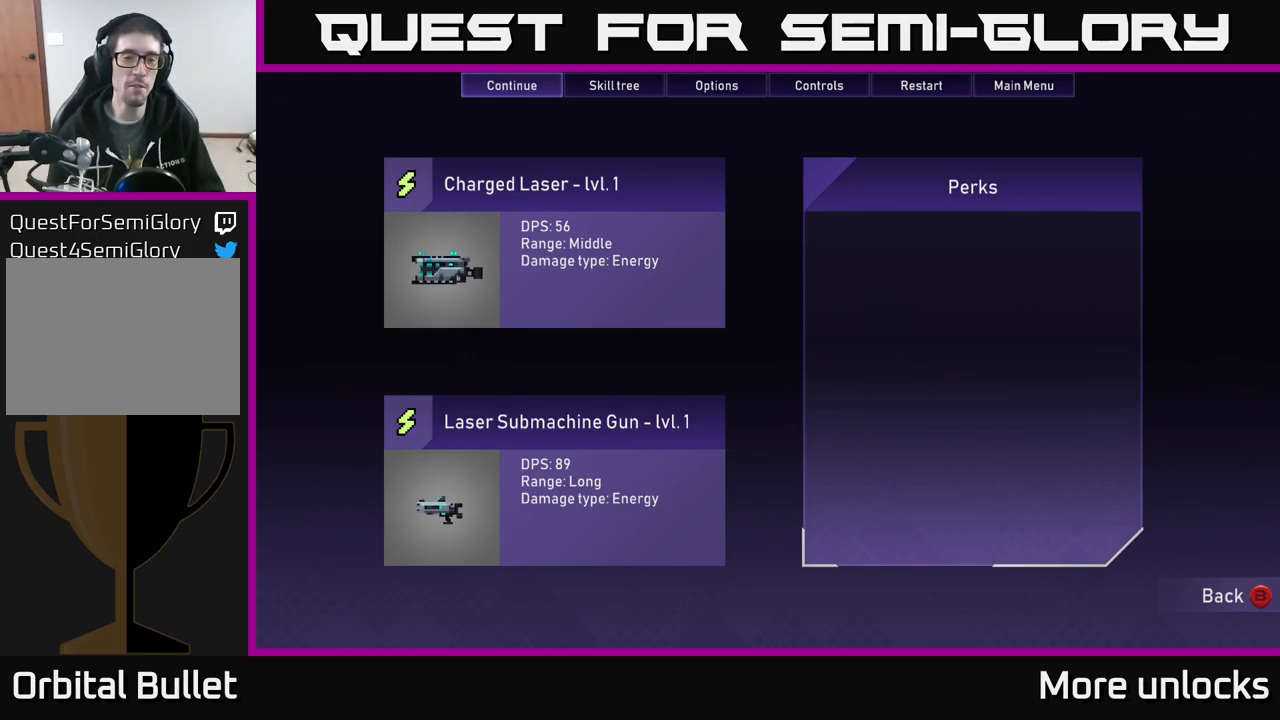
{"buttons": [], "left_stick": "center", "right_stick": "center", "events": []}
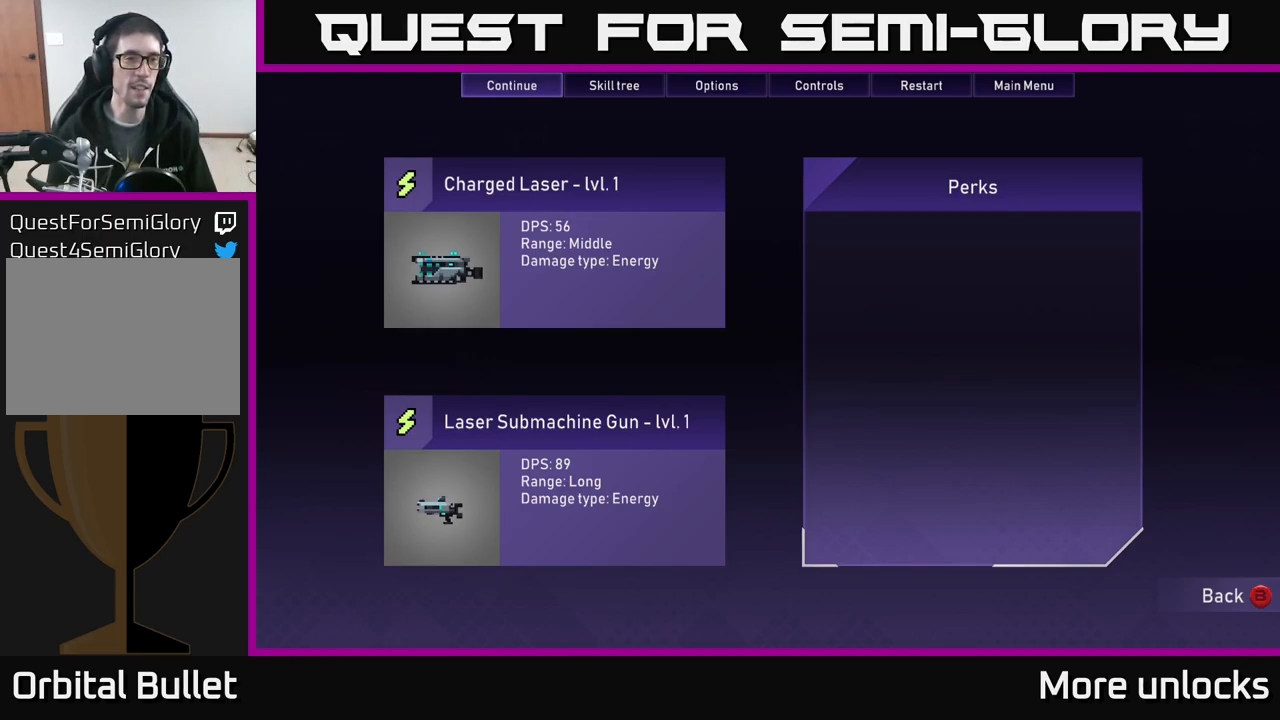
{"buttons": [], "left_stick": "center", "right_stick": "center", "events": [[117, "START", "down"], [234, "START", "up"]]}
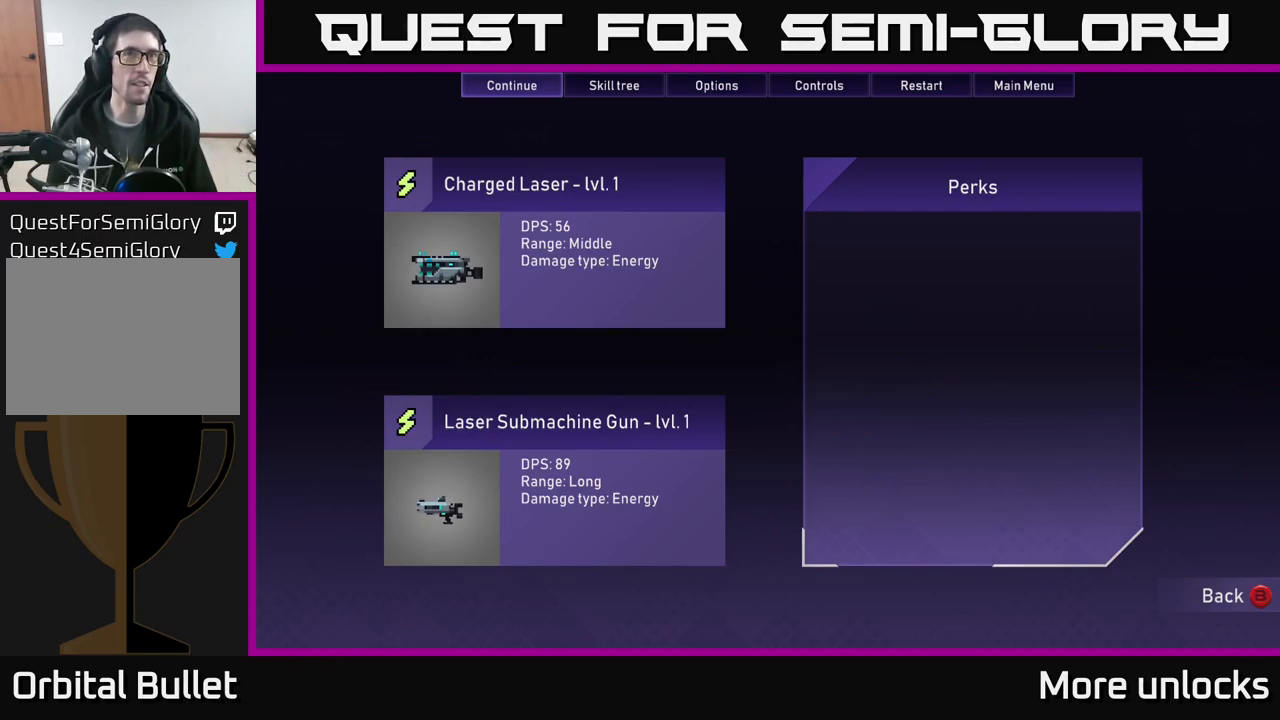
{"buttons": [], "left_stick": "center", "right_stick": "center", "events": []}
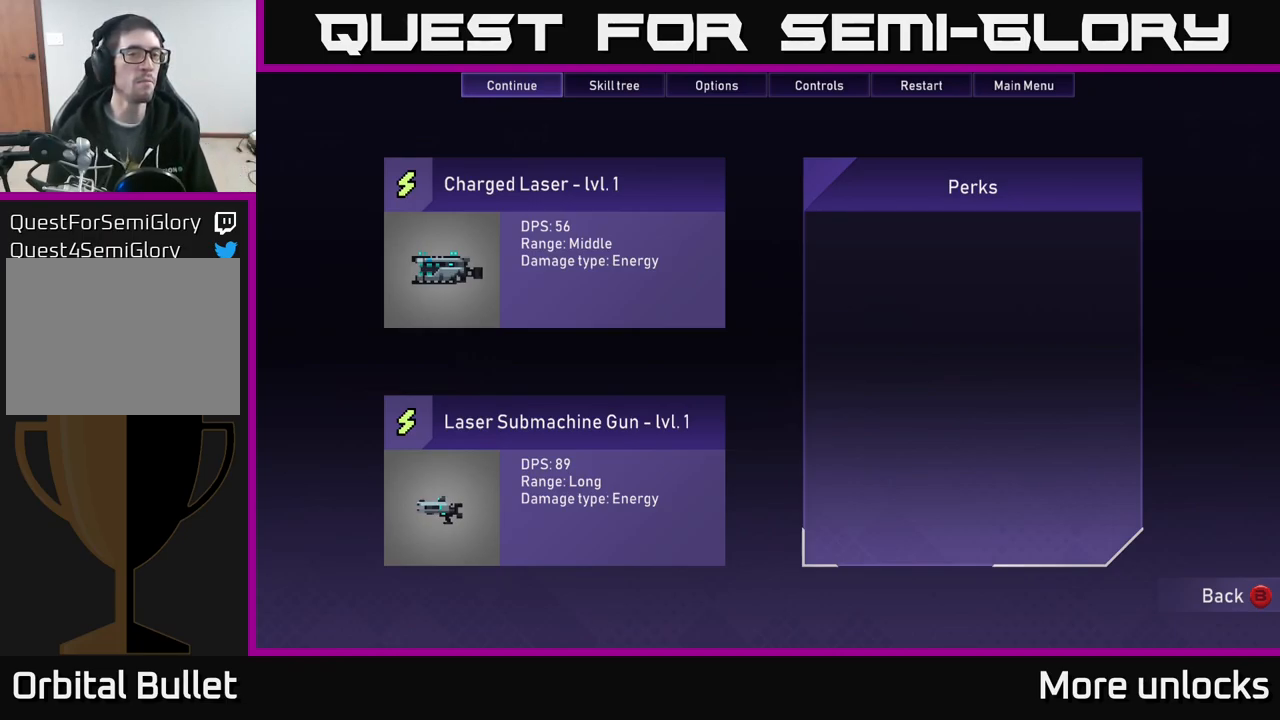
{"buttons": [], "left_stick": "center", "right_stick": "center", "events": [[184, "B", "down"], [284, "B", "up"]]}
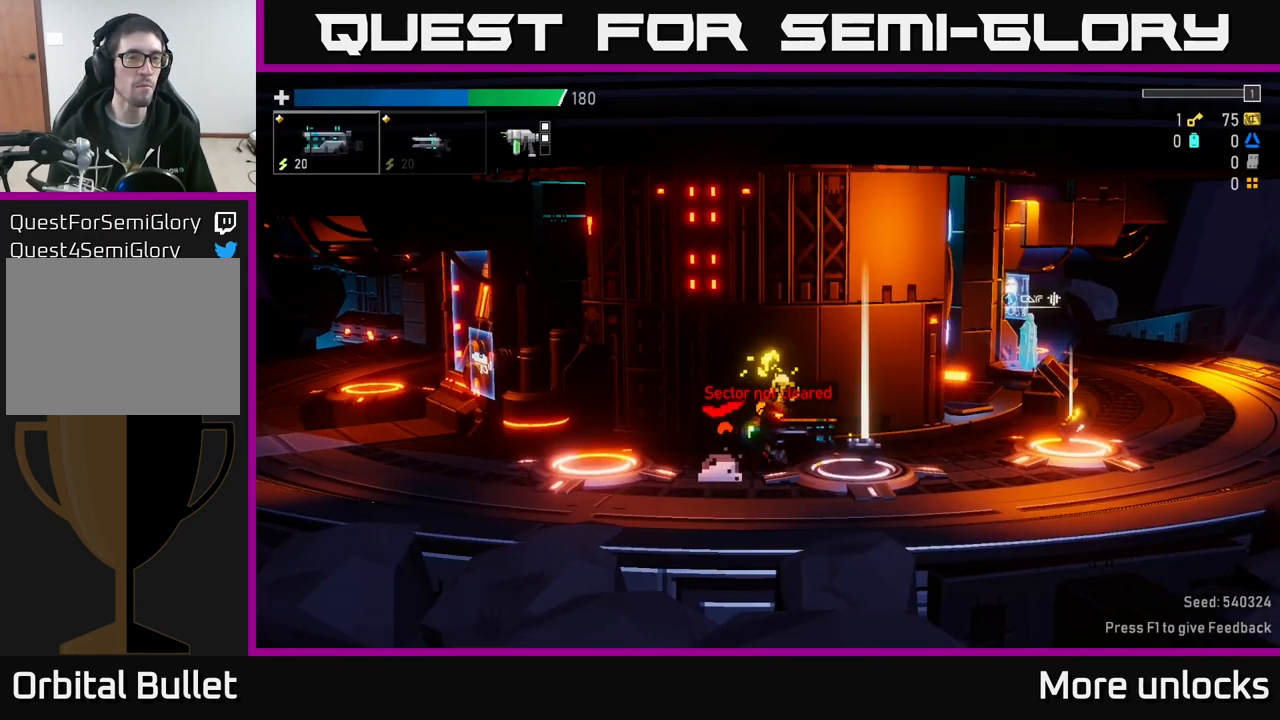
{"buttons": [], "left_stick": "center", "right_stick": "center"}
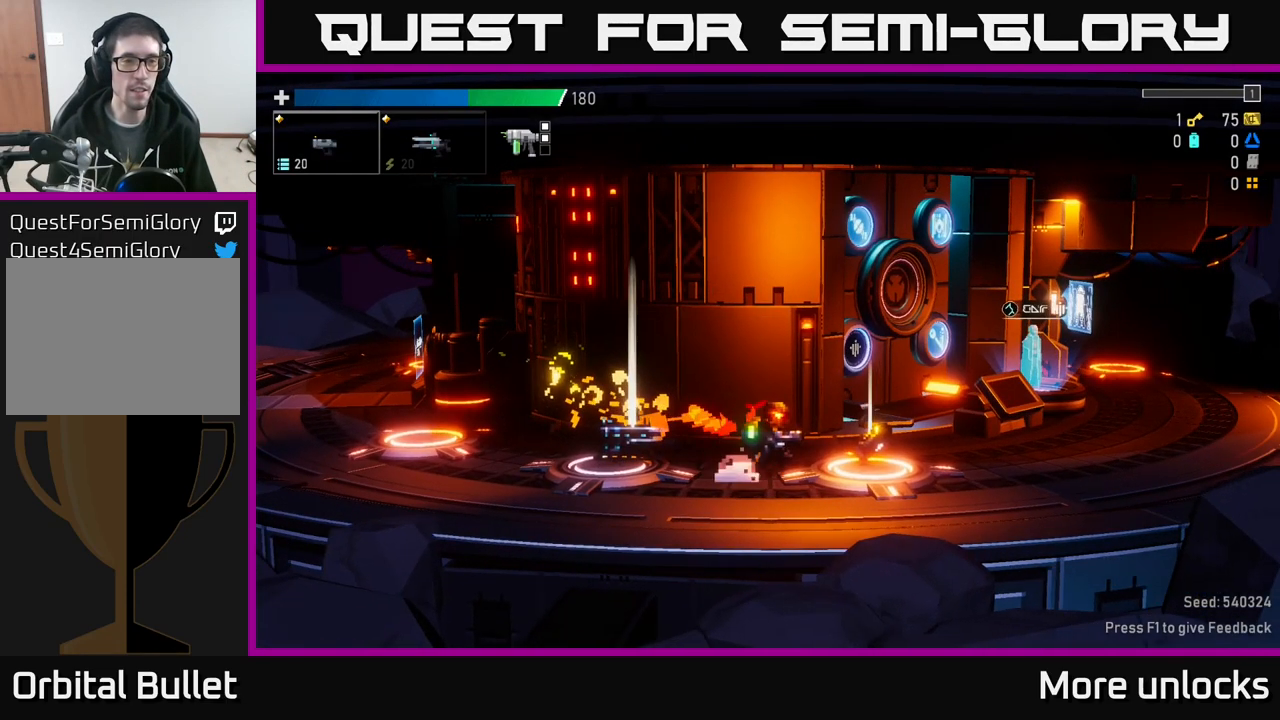
{"buttons": [], "left_stick": "center", "right_stick": "center", "events": [[150, "left_stick", "left"], [217, "left_stick", "center"]]}
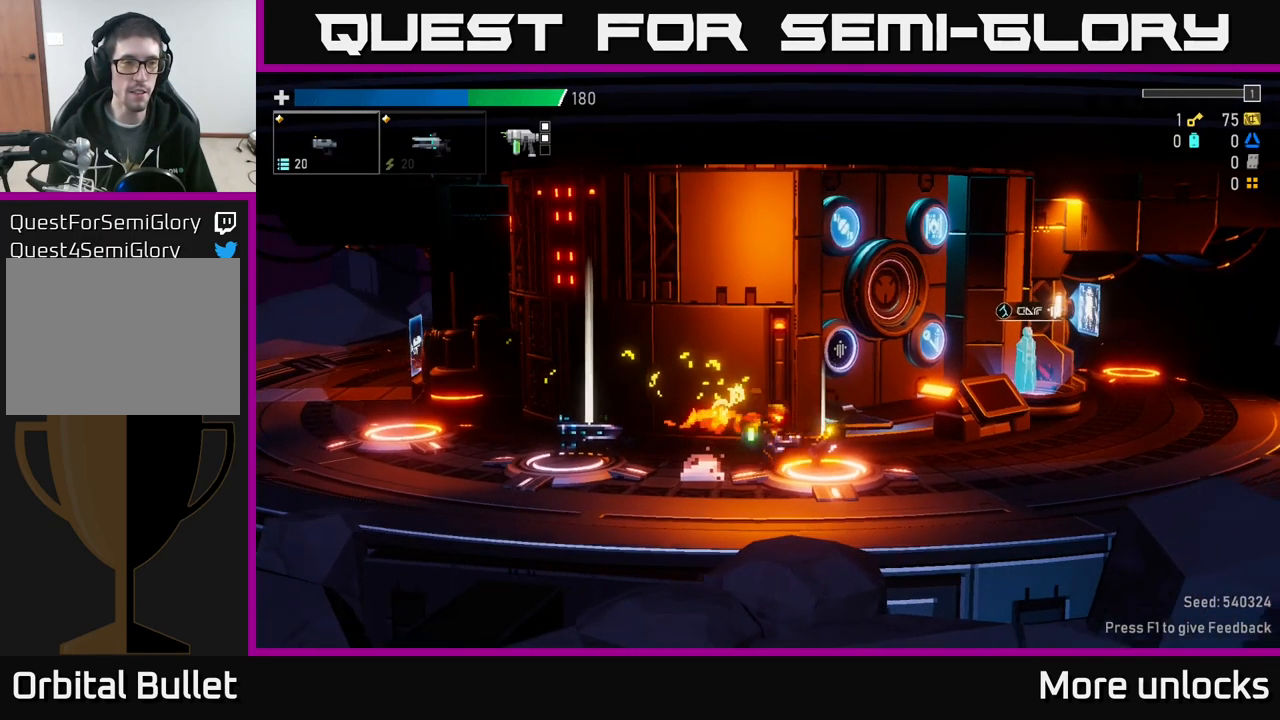
{"buttons": ["Y"], "left_stick": "center", "right_stick": "center", "events": [[50, "left_stick", "left"], [433, "left_stick", "center"], [466, "Y", "down"]]}
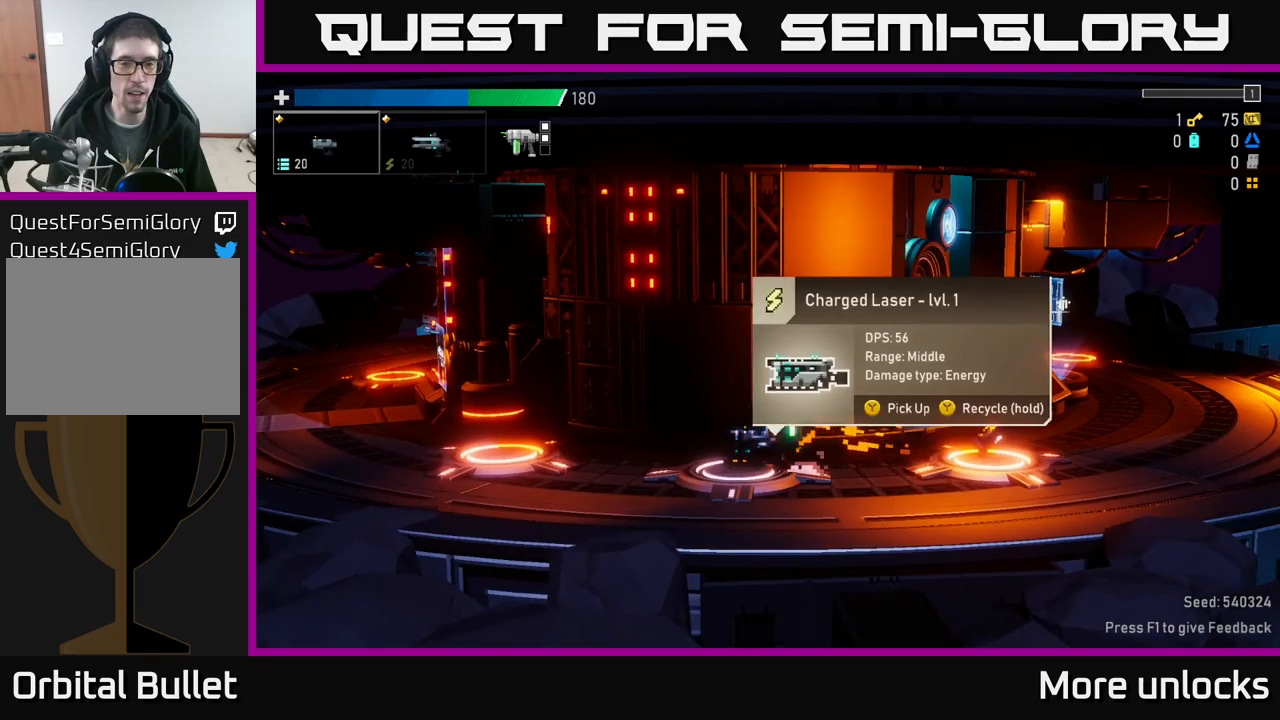
{"buttons": [], "left_stick": "center", "right_stick": "center", "events": [[17, "Y", "up"], [350, "L2", "down"], [450, "L2", "up"]]}
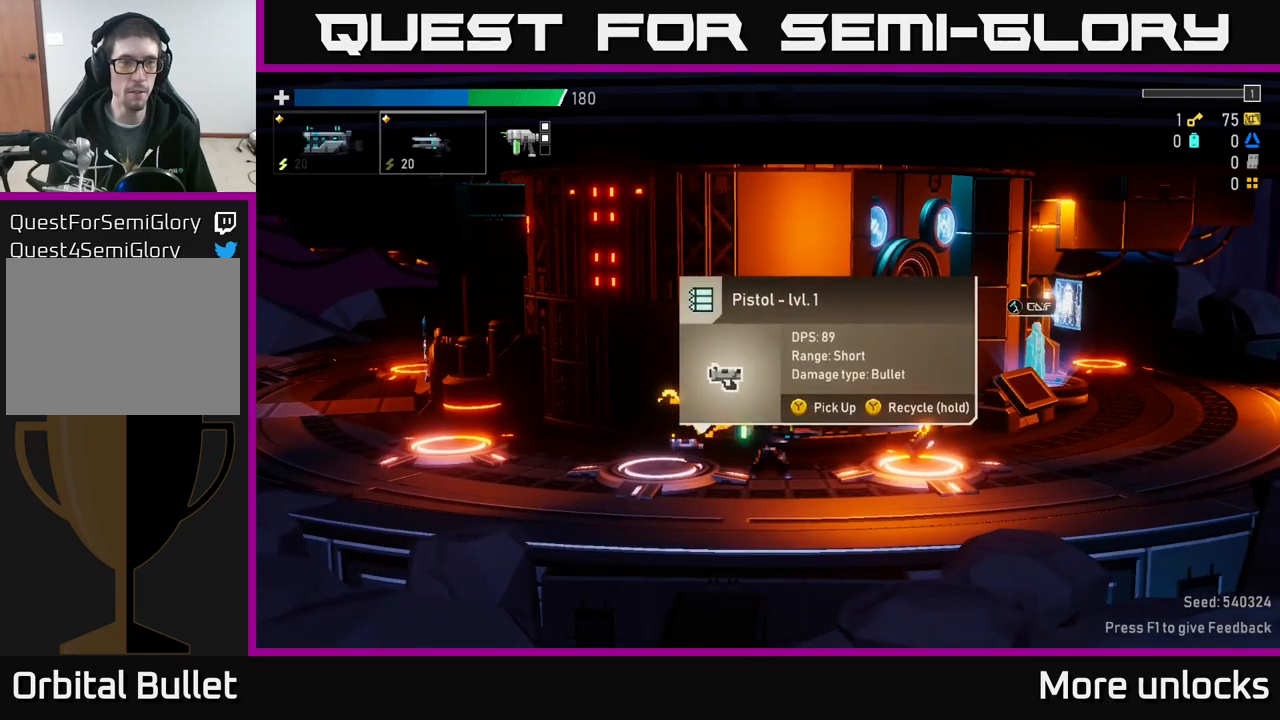
{"buttons": [], "left_stick": "center", "right_stick": "center", "events": []}
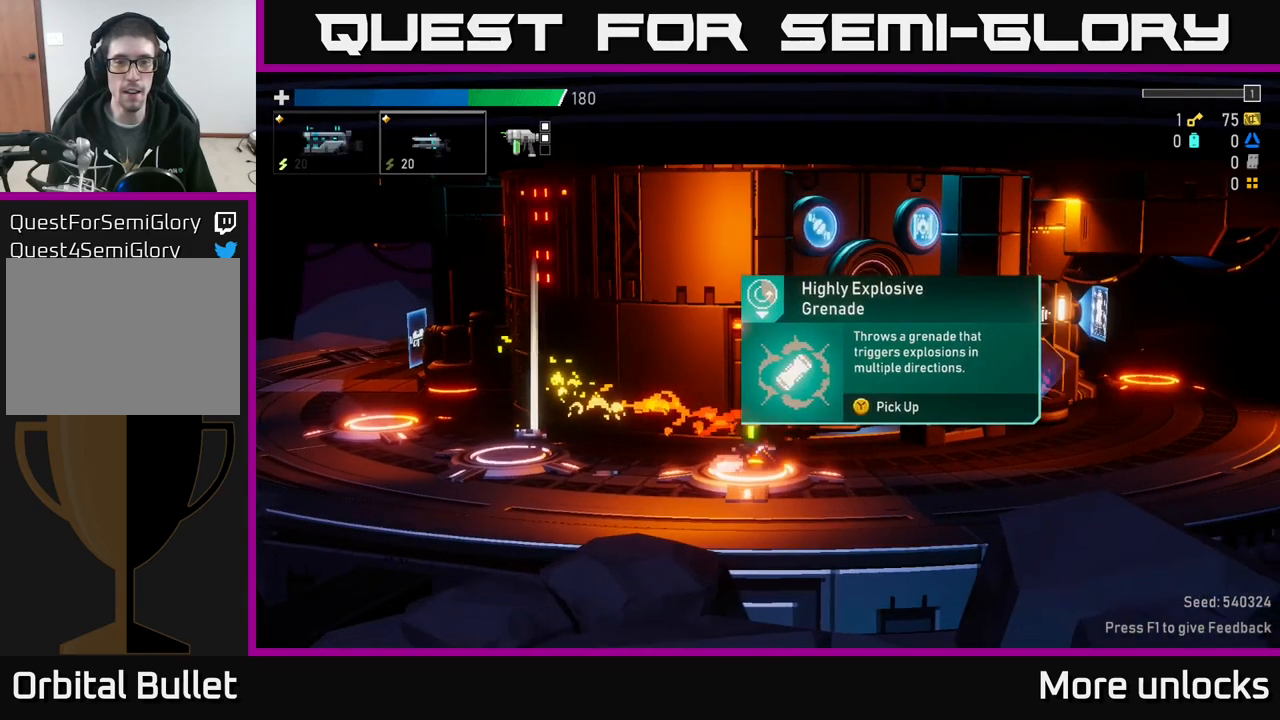
{"buttons": [], "left_stick": "center", "right_stick": "center", "events": []}
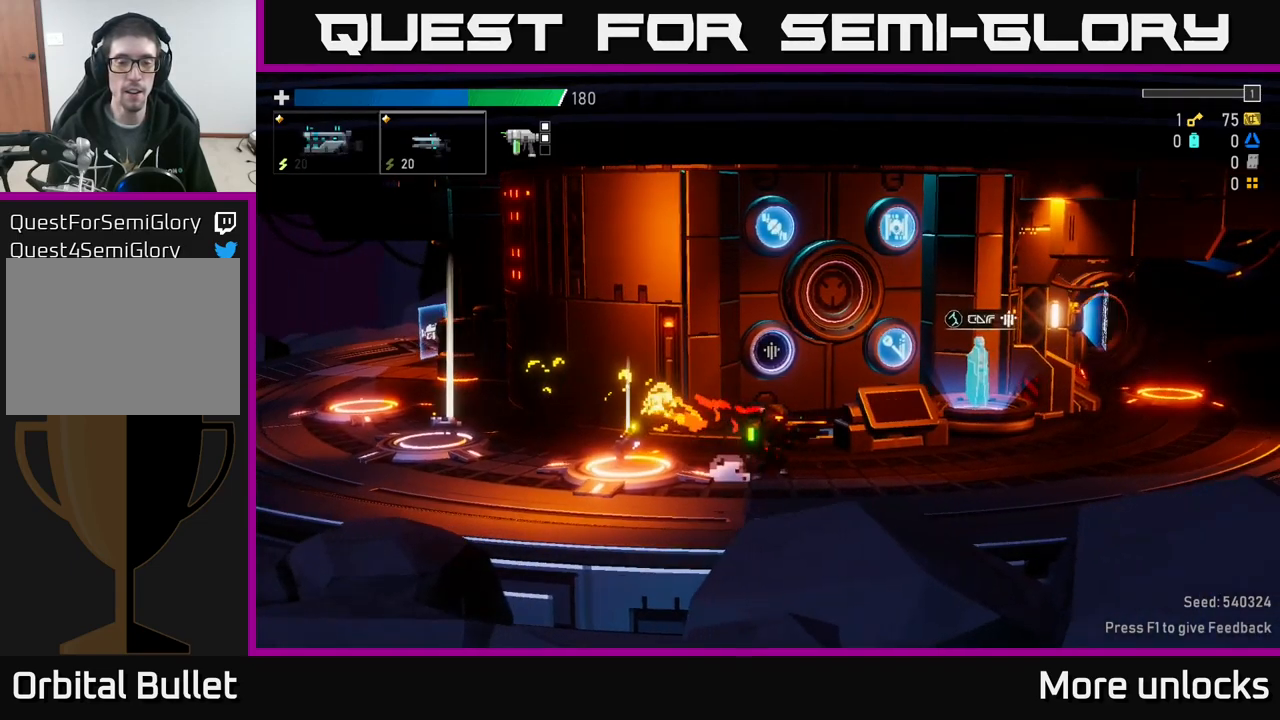
{"buttons": [], "left_stick": "left", "right_stick": "center", "events": [[300, "left_stick", "left"]]}
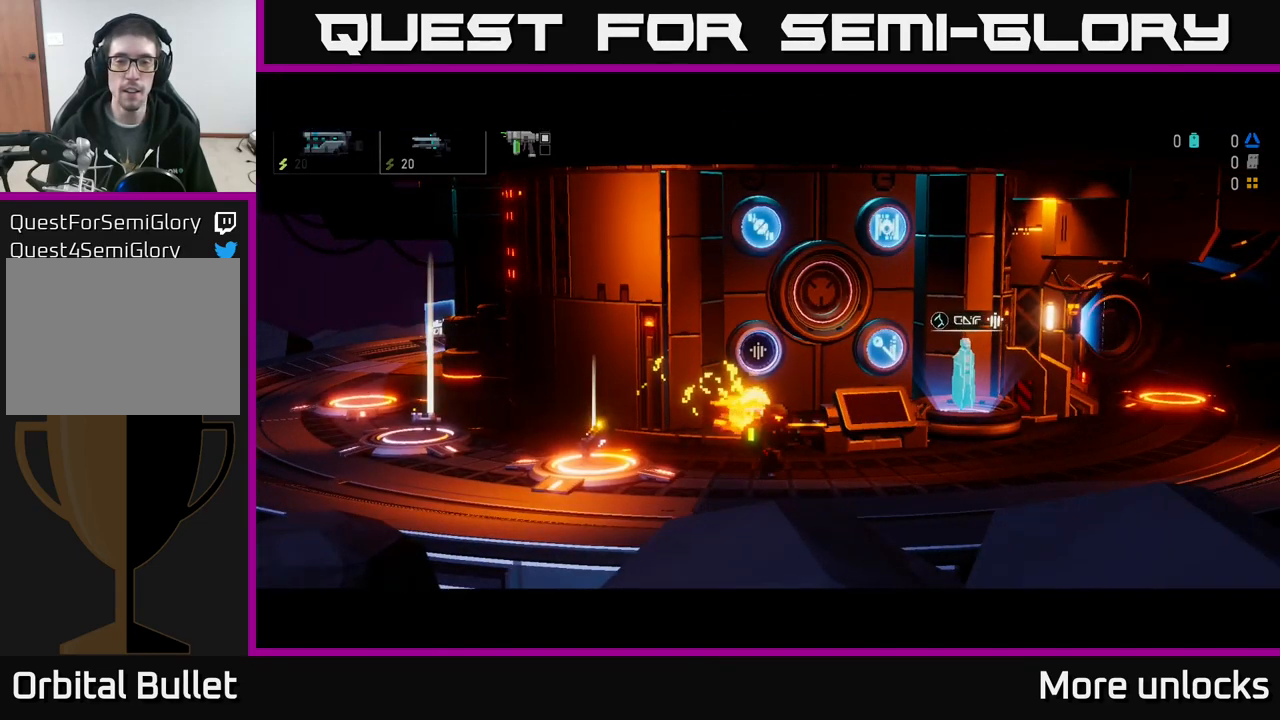
{"buttons": [], "left_stick": "center", "right_stick": "center", "events": [[217, "left_stick", "center"]]}